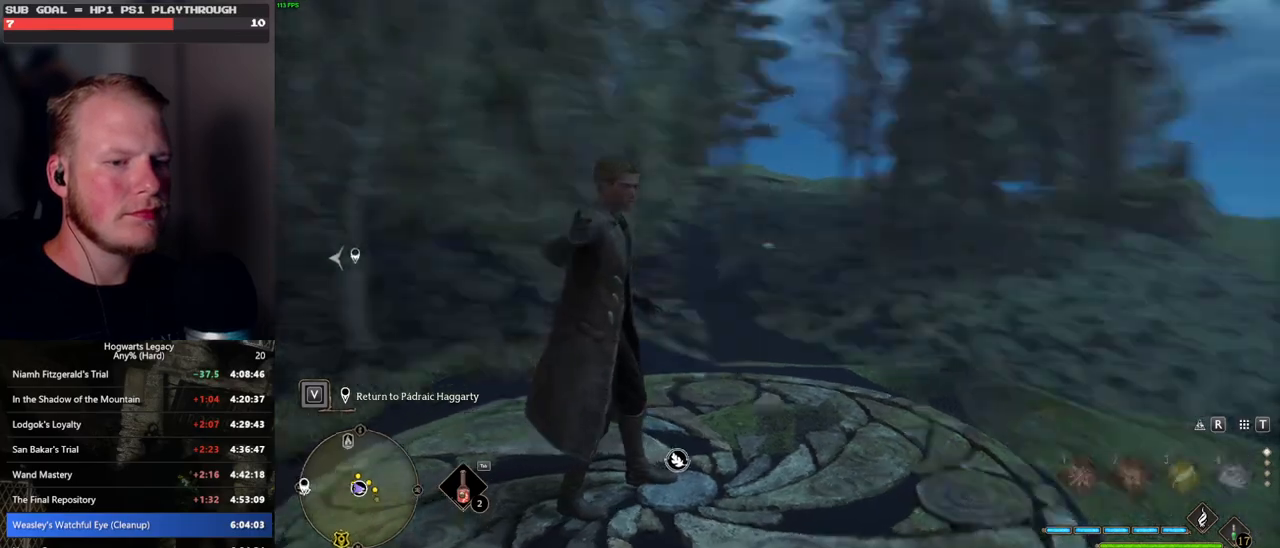
Gameplay with keyboard and mouse; each line is a JSON object with the keys and mouse buttons held at the frame after it. "events" lists presses ("down") and releases ("up") of ".", "/", "0", "1", "2", "3", "4", "5", "6", "7", "8", "9", "a", "alt_l", "alt_r", "b", "backslash", "backspace", "c", "caps_lock", "comma", "ctrl_l", "ctrl_r", "d", "e", "equals", "escape", "f", "f1", "f10", "f11", "f12", "f2", "f3", "f4", "f5", "f6", "f7", "f8", "f9", "g", "h", "i", "j", "k", "l", "lbracket", "m", "minus", "n", "o", "p", "q", "quote", "r", "rbracket", "return", "s", "semicolon", "shift_l", "shift_r", "space", "super", "t", "tab", "tilde", "u", "v", "w", "x", "y", "z", "mouse_left", "mouse_wheel", "mouse_right", "mouse_mb4" and "mouse_mb5" between this image and that frame as [ms after this image, input, new state], when the widget could be followed in between. "mouse_left", "mouse_wheel", "mouse_right", "mouse_mb4", "mouse_mb5" = the "left", "wheel", "right", "mb4", "mb5" buttons of the "mouse" list. No other keys are recorded. "wheel" means that the mouse wheel is clicked or scrolled. Mouse movement is not recorded.
{"keys": [], "mouse": [], "events": []}
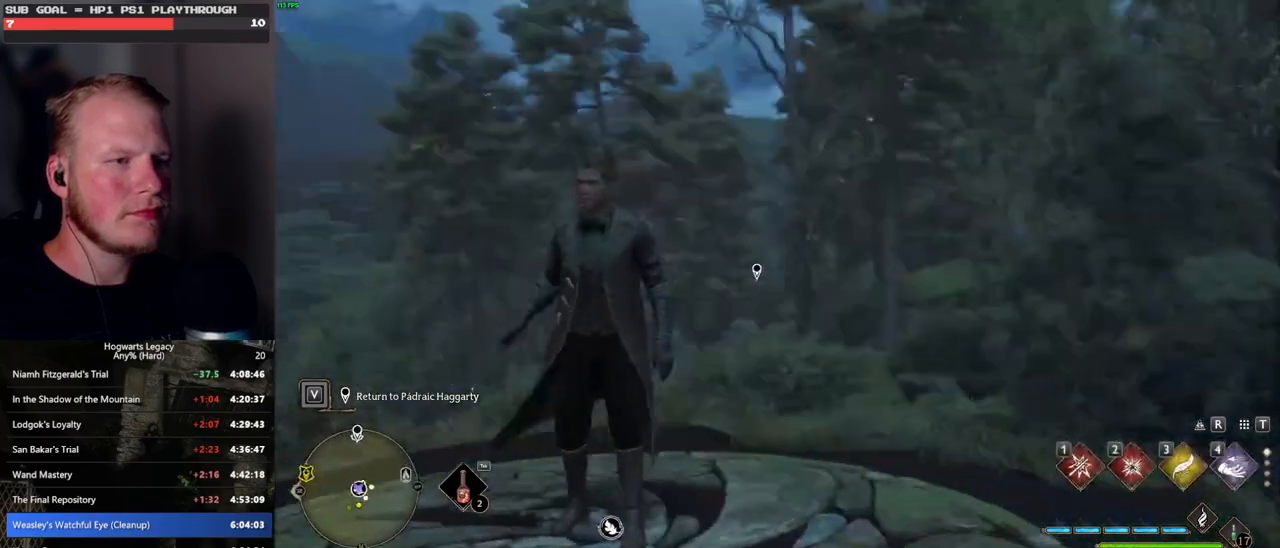
{"keys": ["w"], "mouse": [], "events": [[100, "w", "down"]]}
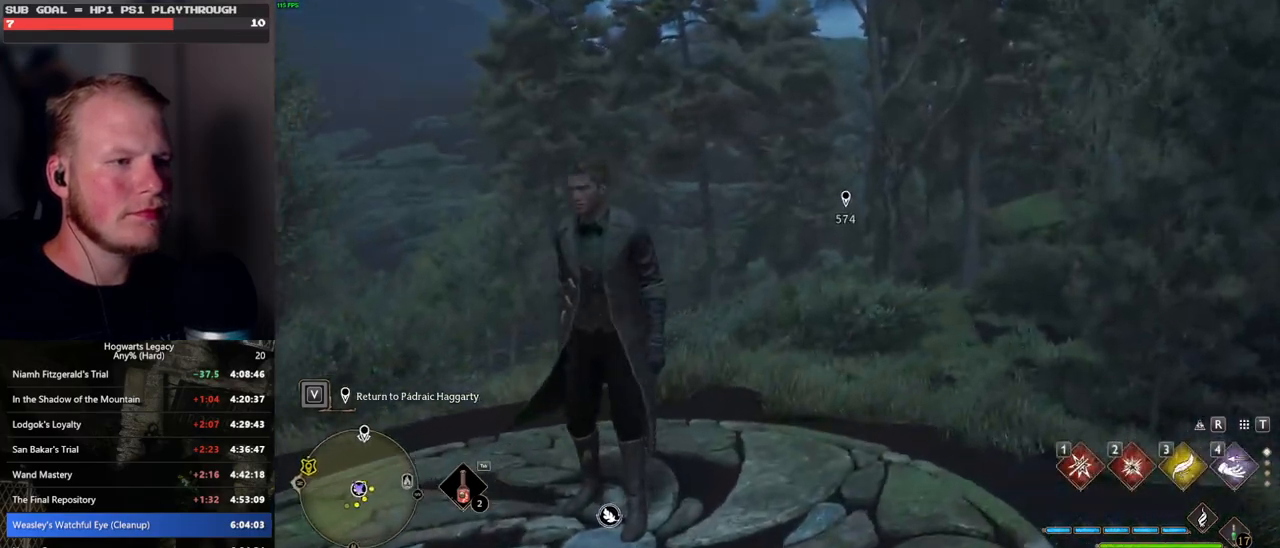
{"keys": ["w"], "mouse": [], "events": []}
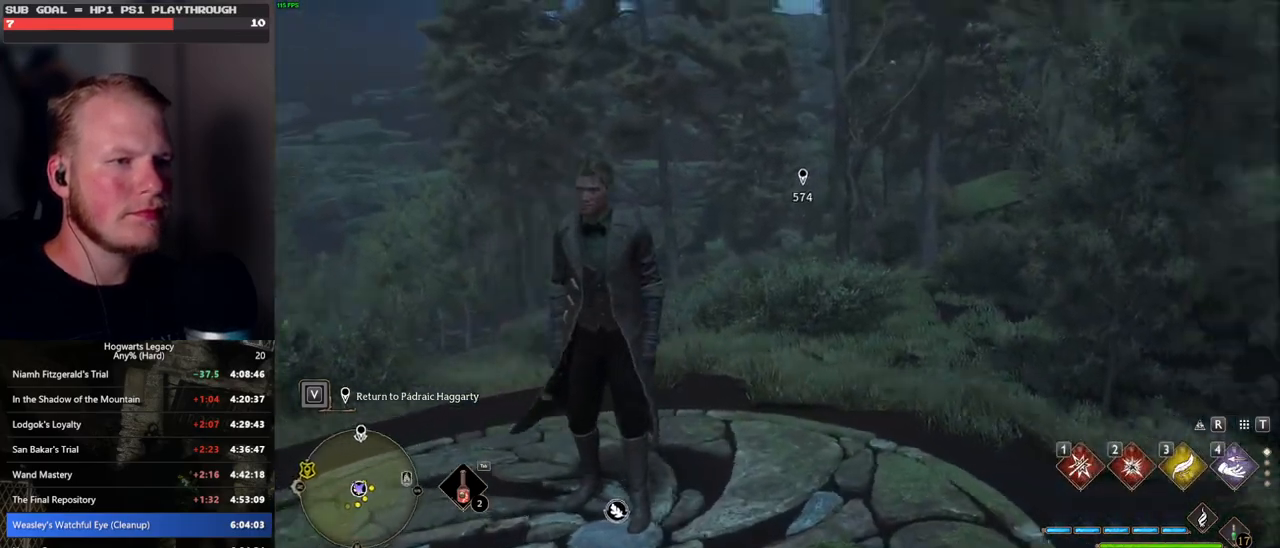
{"keys": ["a", "w"], "mouse": [], "events": [[383, "a", "down"]]}
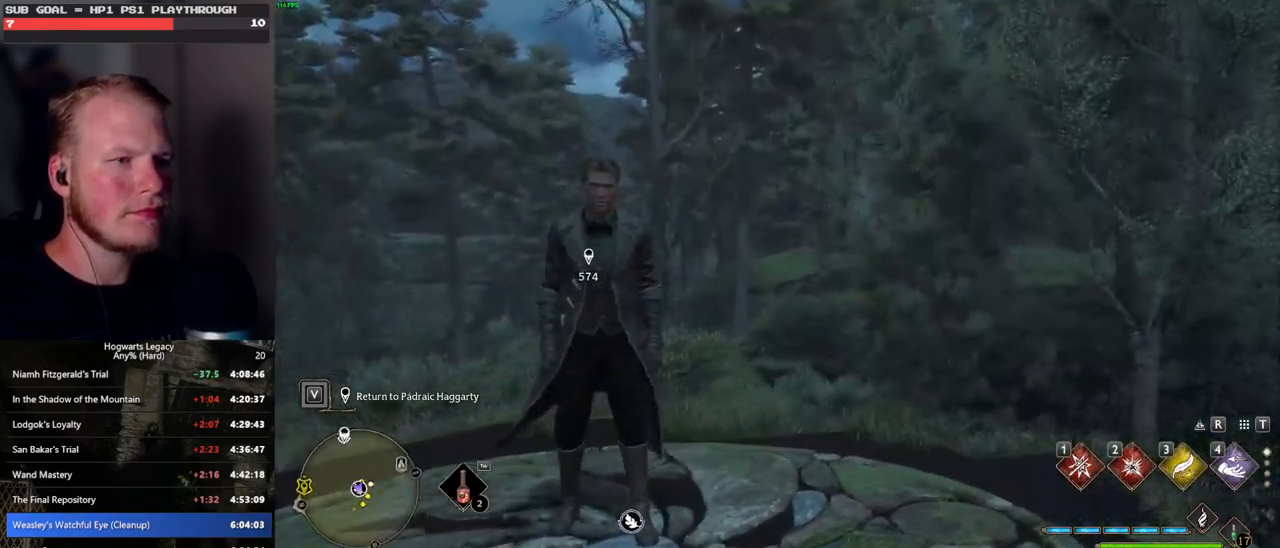
{"keys": ["space", "w"], "mouse": [], "events": [[200, "a", "up"], [450, "space", "down"]]}
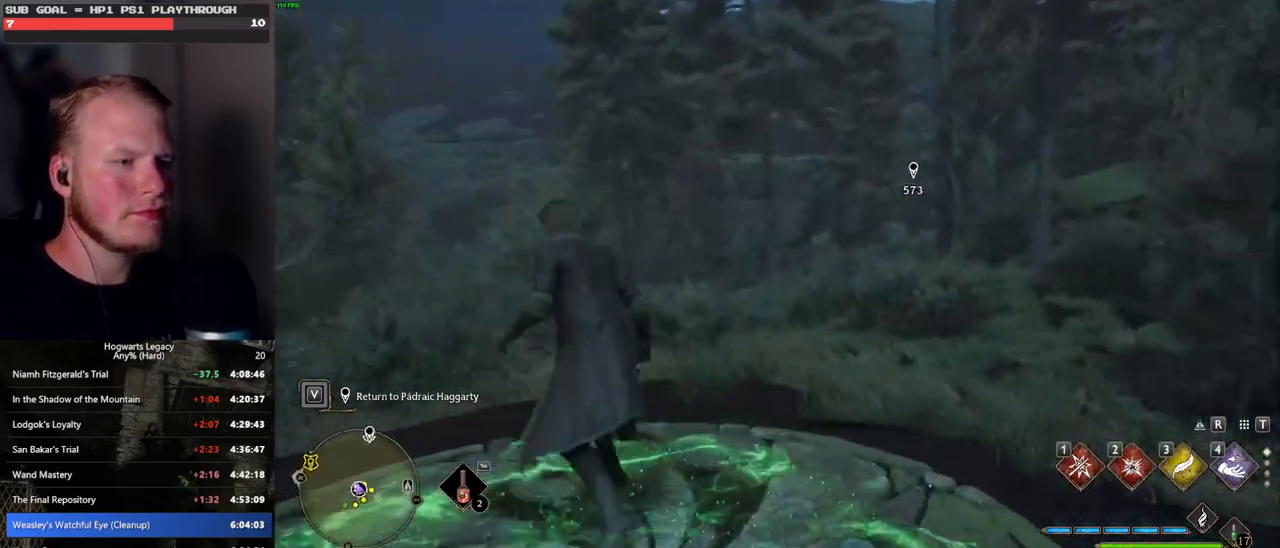
{"keys": ["space", "w"], "mouse": [], "events": []}
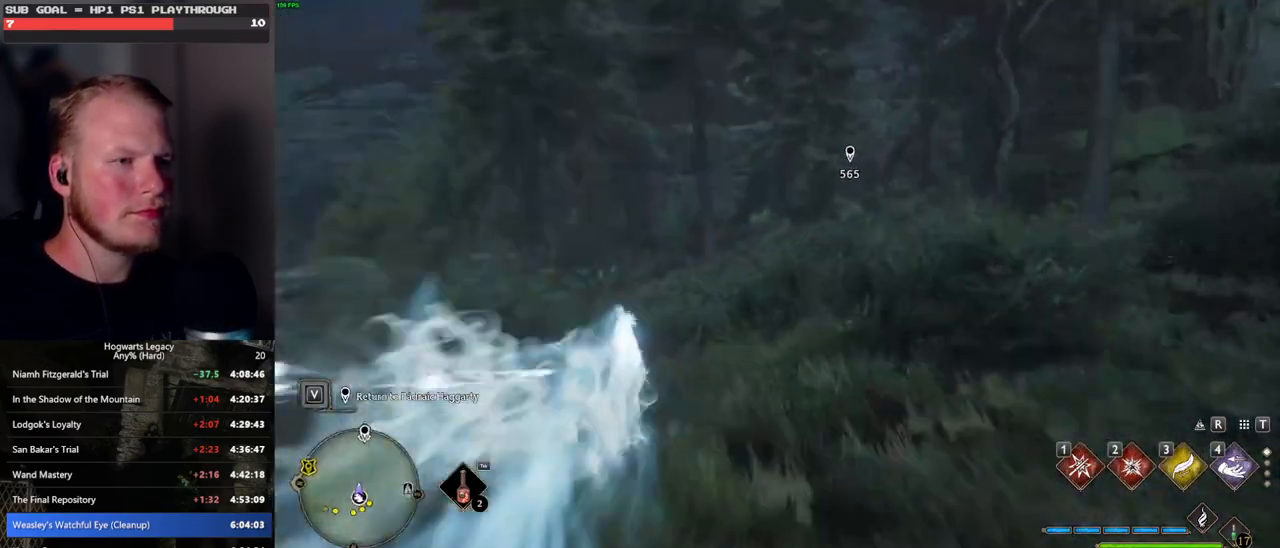
{"keys": ["space", "w"], "mouse": [], "events": [[83, "shift_l", "down"], [83, "space", "up"], [200, "shift_l", "up"], [433, "space", "down"]]}
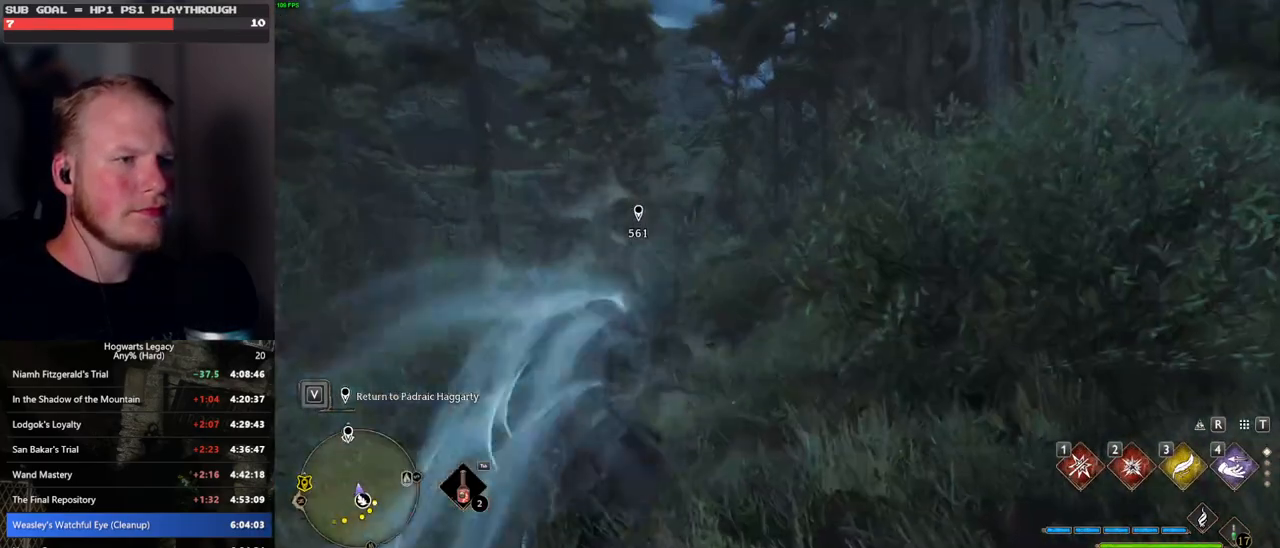
{"keys": ["space", "w"], "mouse": [], "events": []}
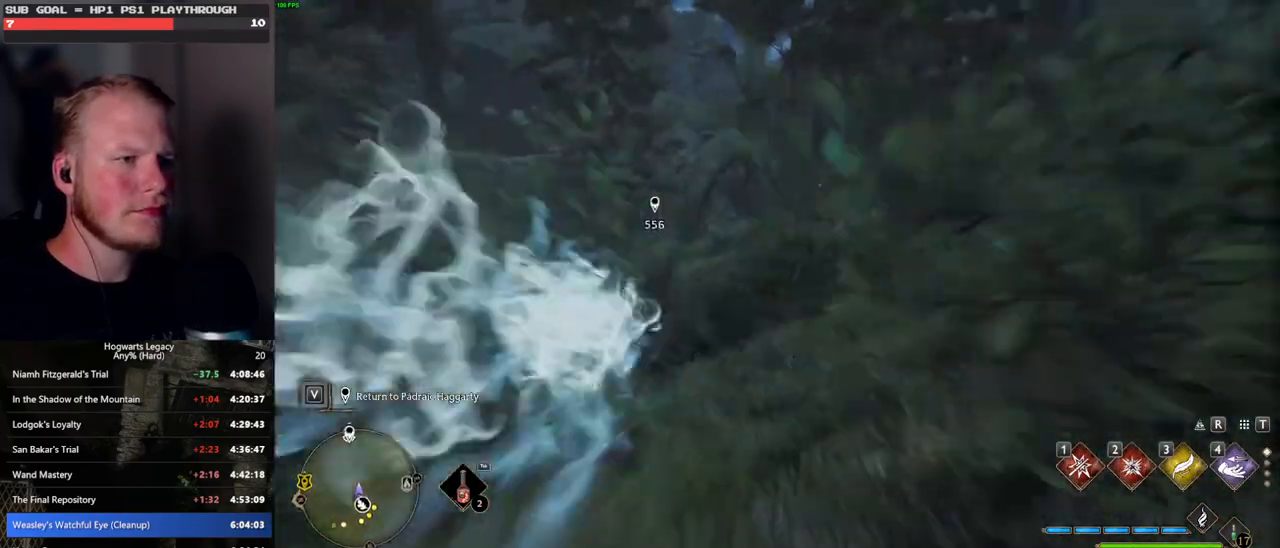
{"keys": ["w"], "mouse": [], "events": [[100, "space", "up"], [117, "a", "down"], [433, "a", "up"]]}
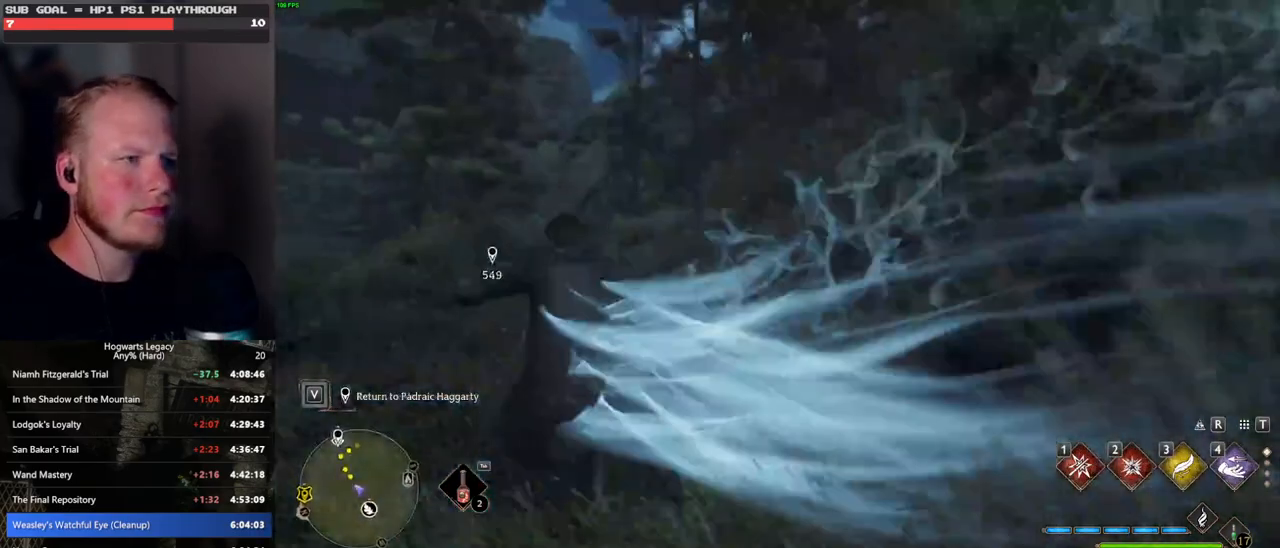
{"keys": ["w"], "mouse": [], "events": []}
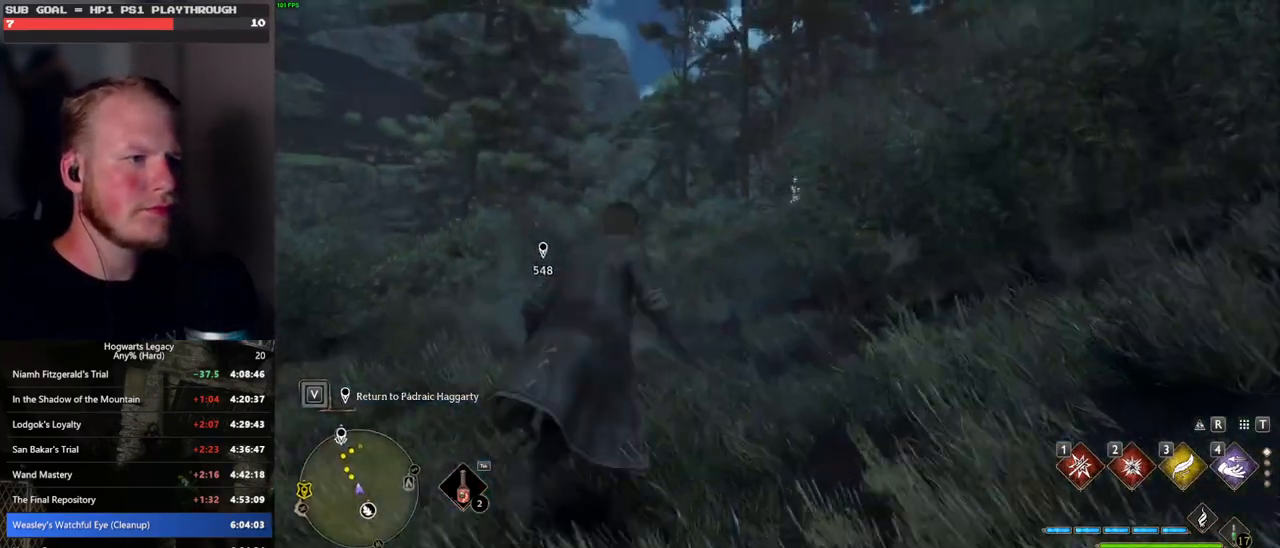
{"keys": ["w"], "mouse": [], "events": [[183, "2", "down"], [300, "2", "up"]]}
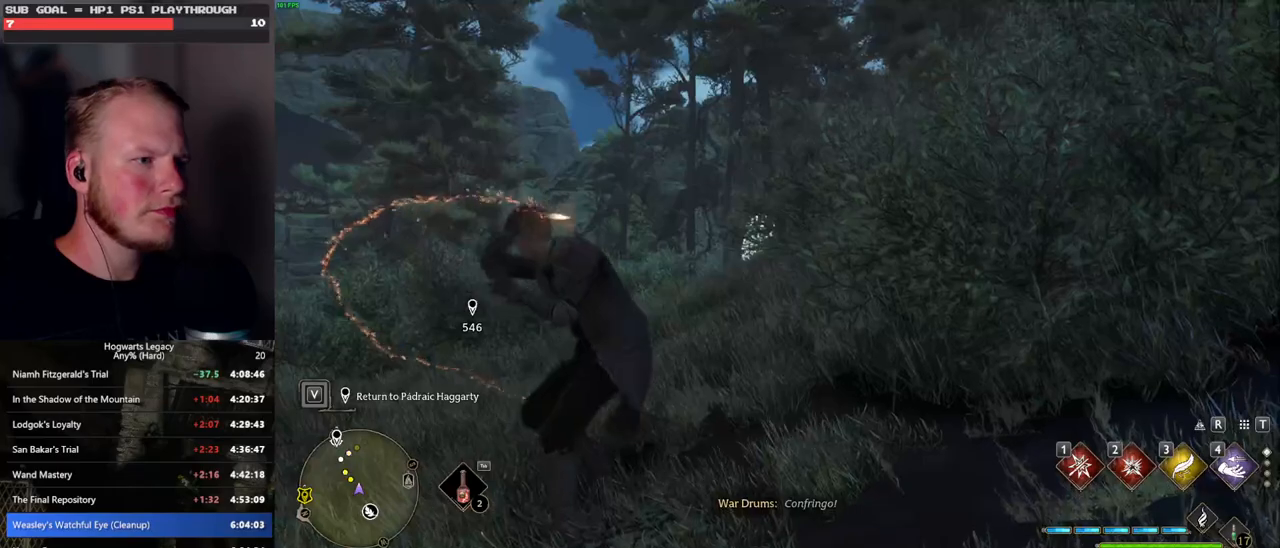
{"keys": ["w"], "mouse": [], "events": []}
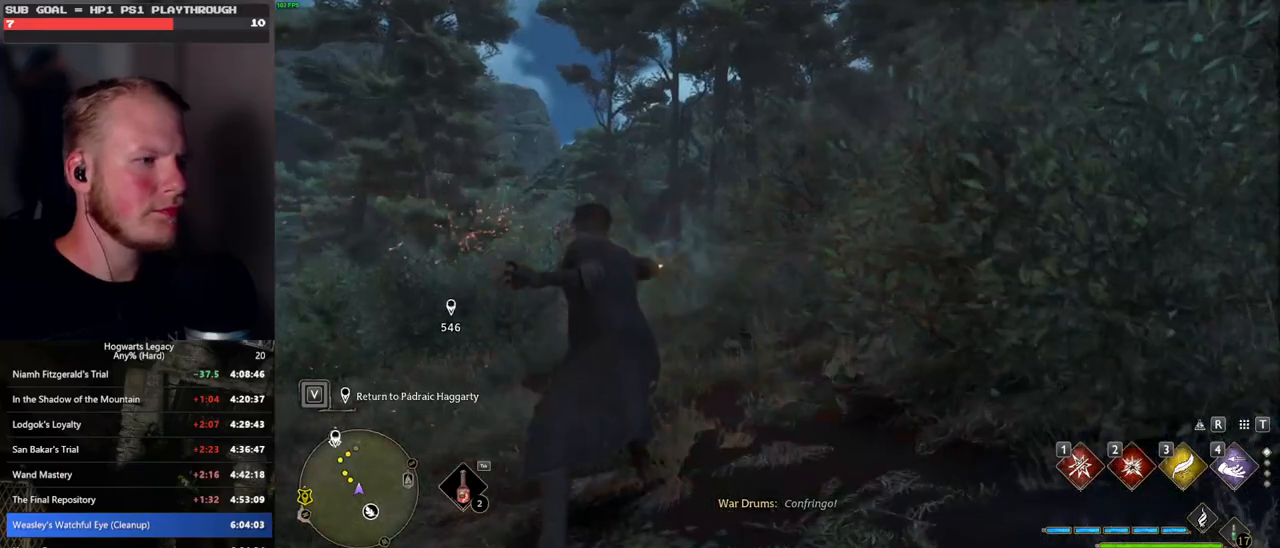
{"keys": ["space", "w"], "mouse": [], "events": [[400, "space", "down"]]}
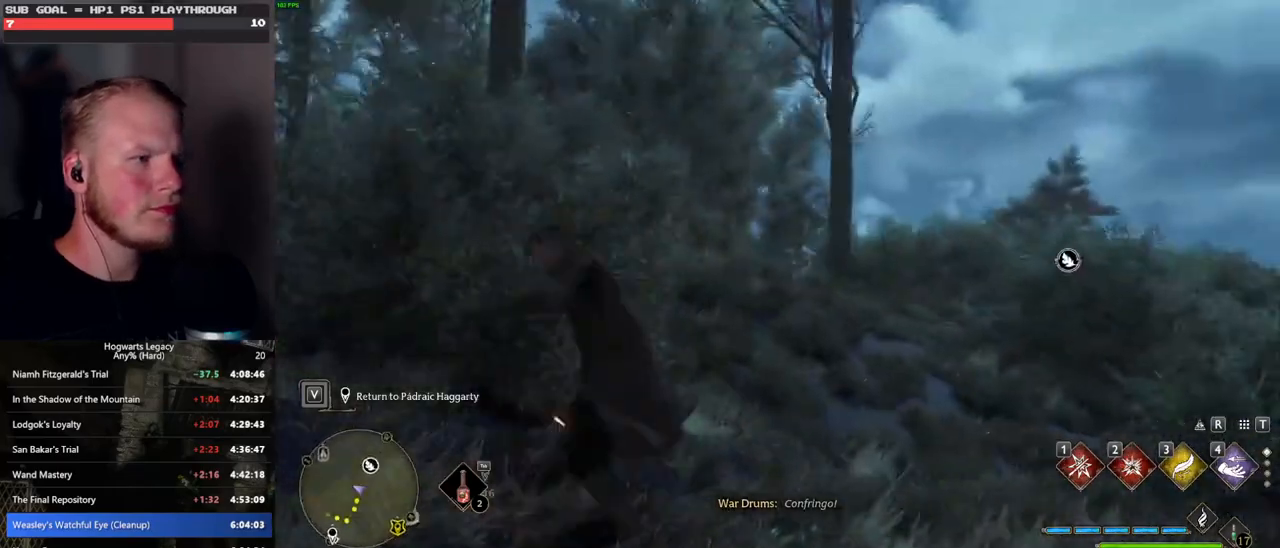
{"keys": ["space", "w"], "mouse": [], "events": [[383, "r", "down"], [483, "r", "up"]]}
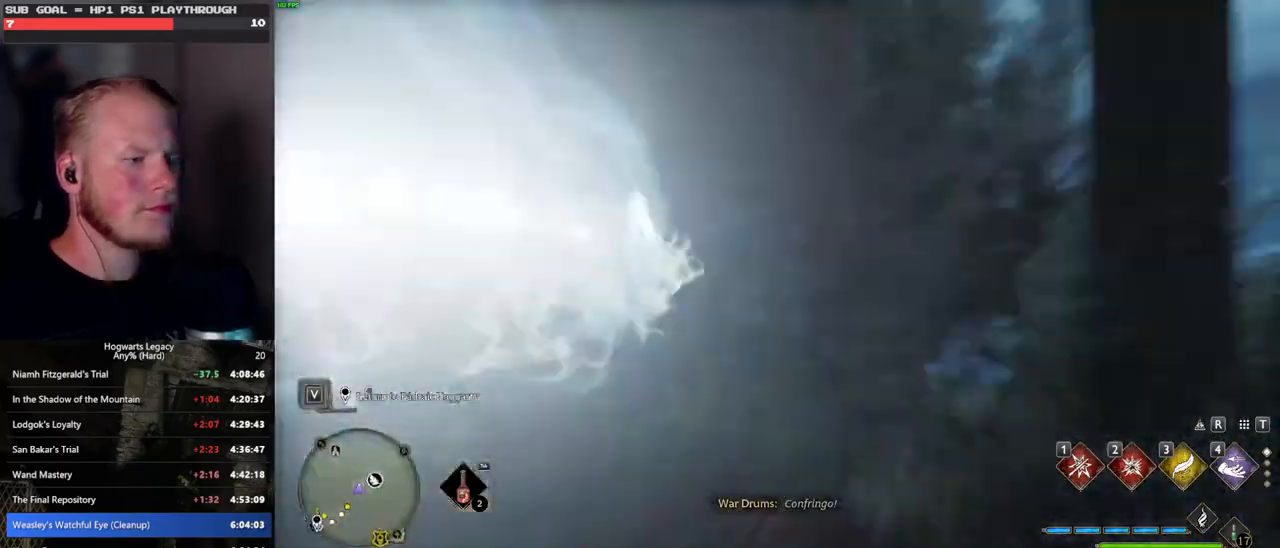
{"keys": ["space", "w"], "mouse": [], "events": [[217, "space", "up"], [500, "space", "down"]]}
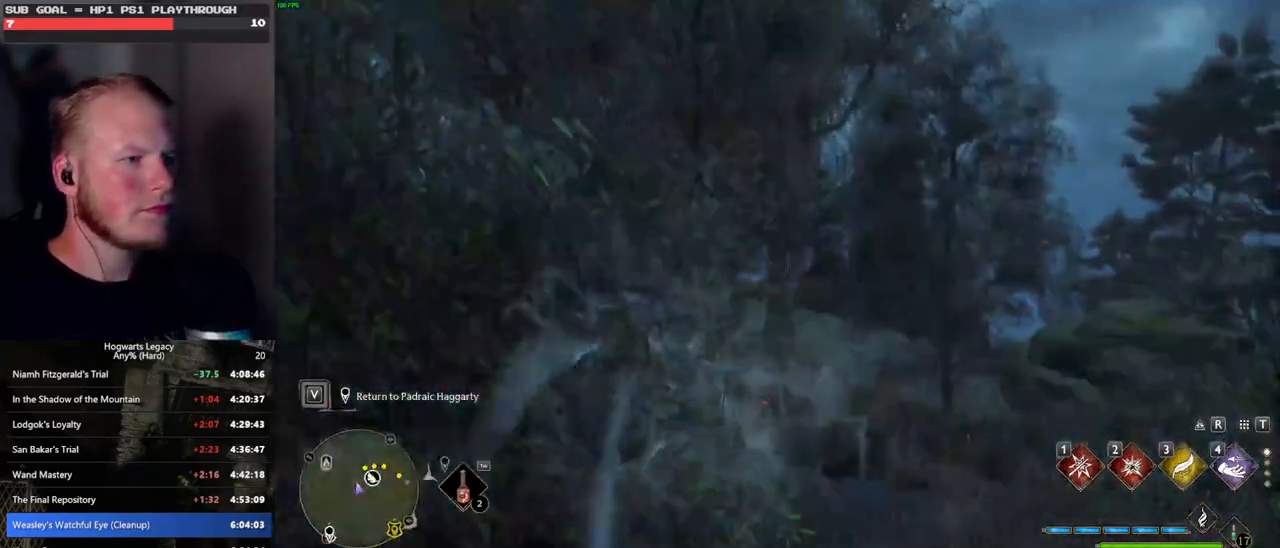
{"keys": ["space", "w"], "mouse": [], "events": []}
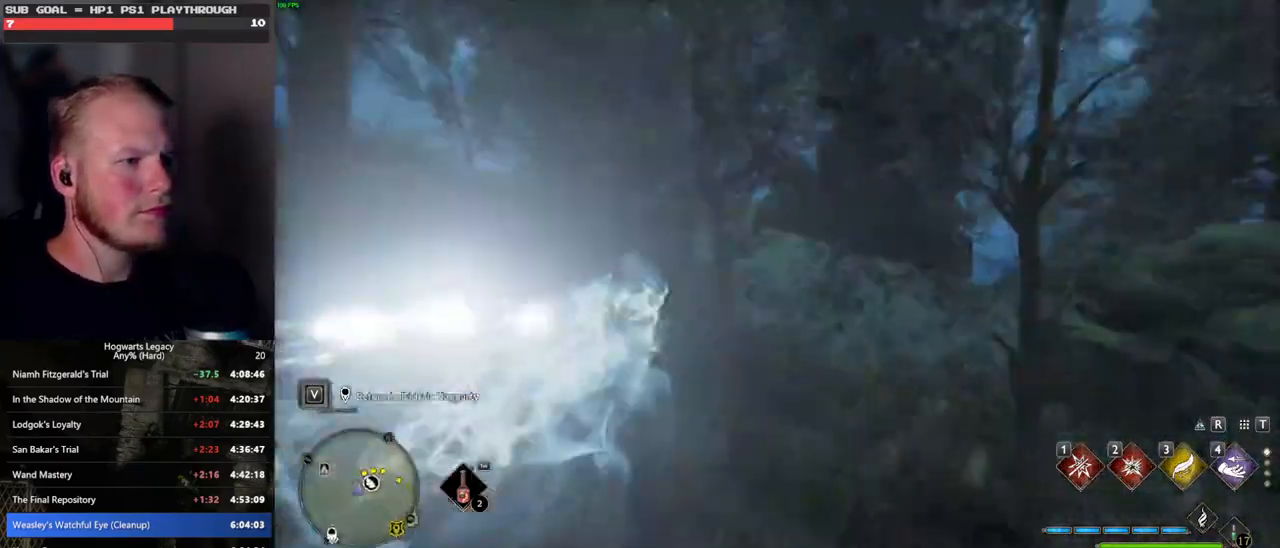
{"keys": ["w"], "mouse": [], "events": [[33, "d", "down"], [133, "space", "up"], [400, "d", "up"]]}
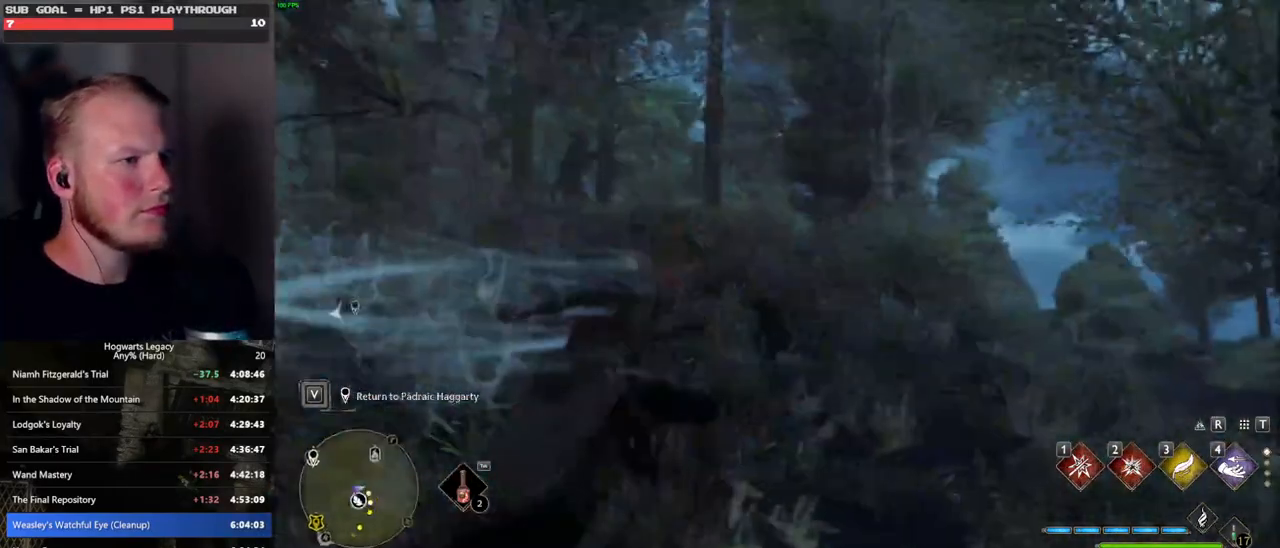
{"keys": ["space", "w"], "mouse": [], "events": [[283, "space", "down"]]}
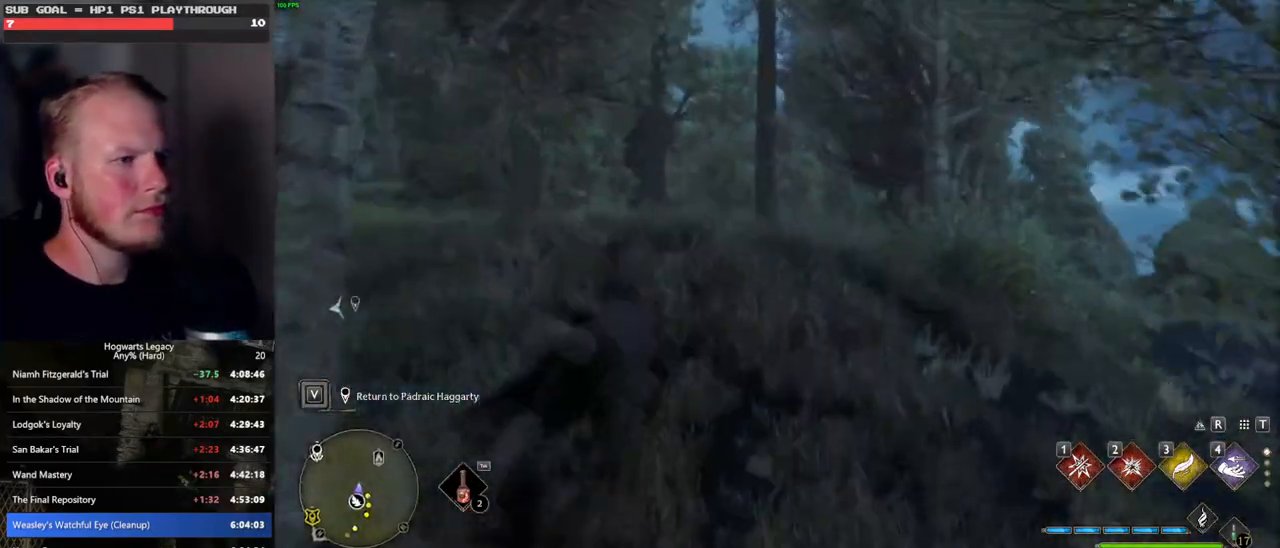
{"keys": ["w"], "mouse": [], "events": [[133, "space", "up"]]}
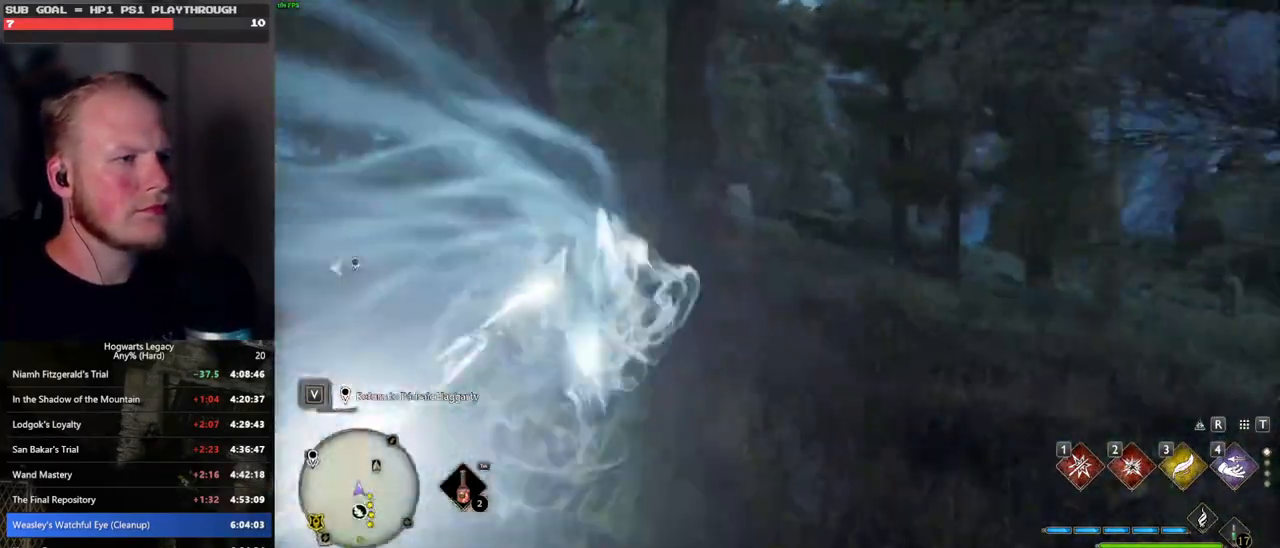
{"keys": ["d"], "mouse": [], "events": [[183, "d", "down"], [417, "w", "up"]]}
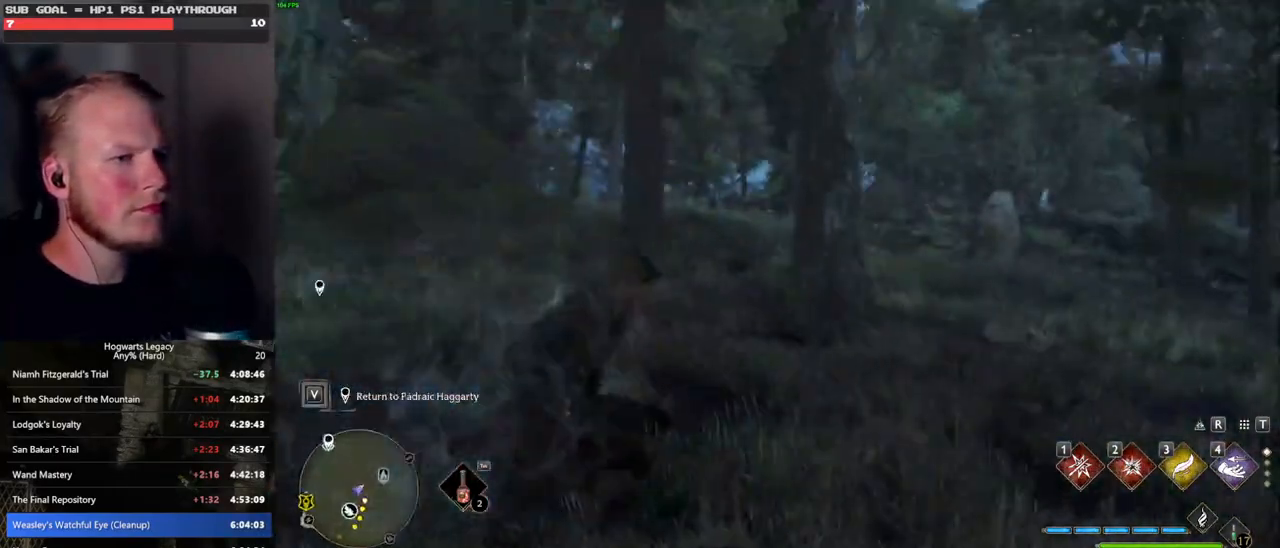
{"keys": ["w"], "mouse": [], "events": [[233, "w", "down"], [467, "d", "up"]]}
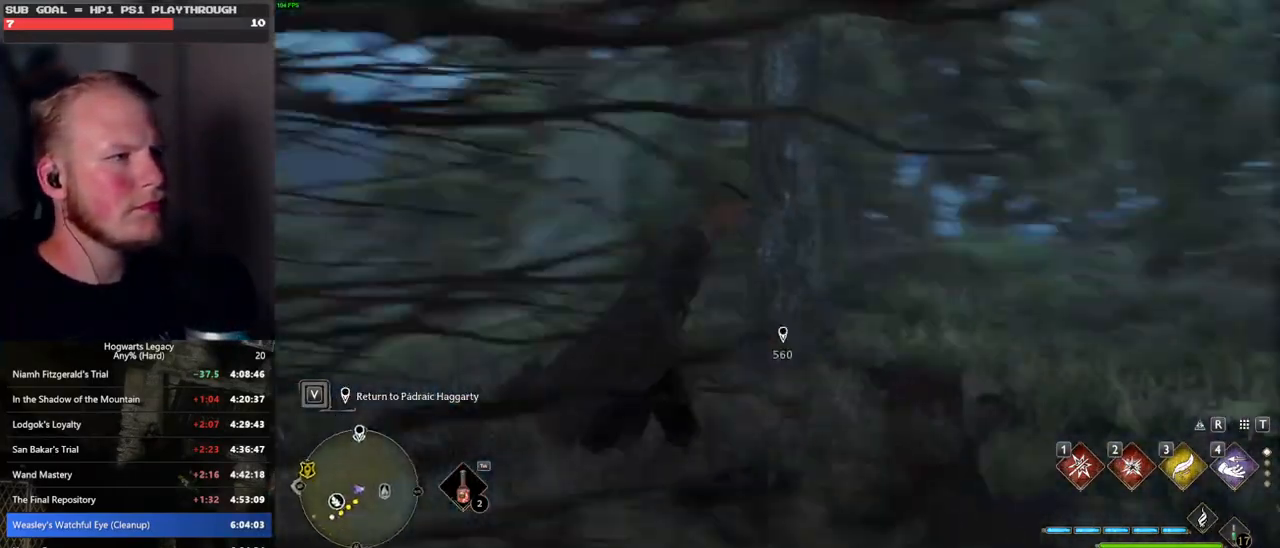
{"keys": ["a"], "mouse": [], "events": [[350, "a", "down"], [467, "w", "up"]]}
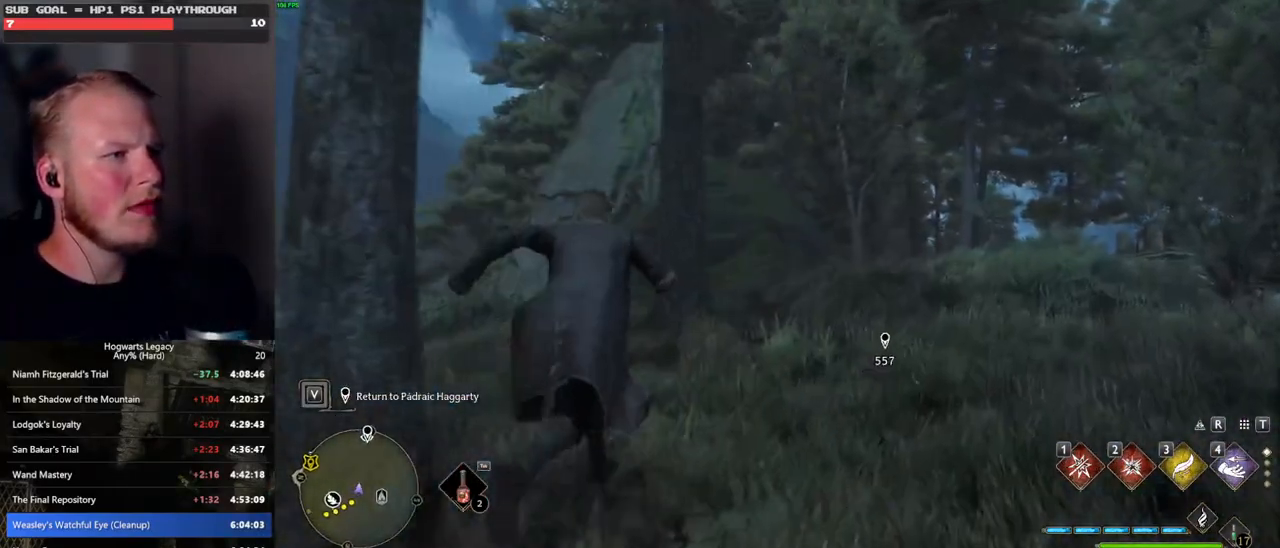
{"keys": ["a", "w"], "mouse": [], "events": [[317, "w", "down"]]}
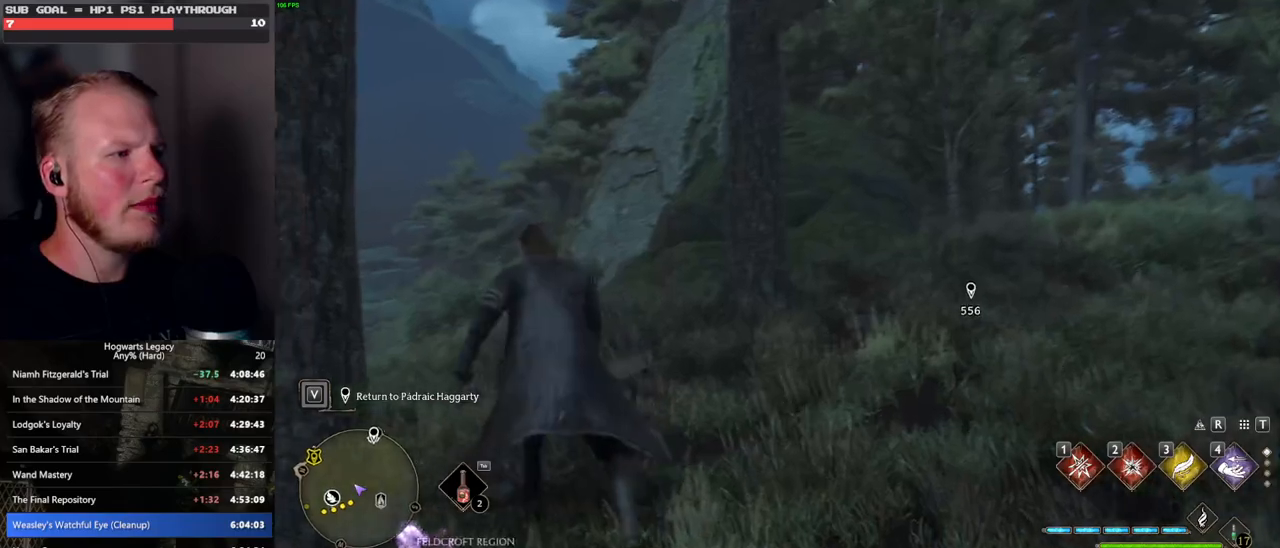
{"keys": [], "mouse": [], "events": [[17, "r", "down"], [100, "r", "up"], [133, "w", "up"], [250, "a", "up"]]}
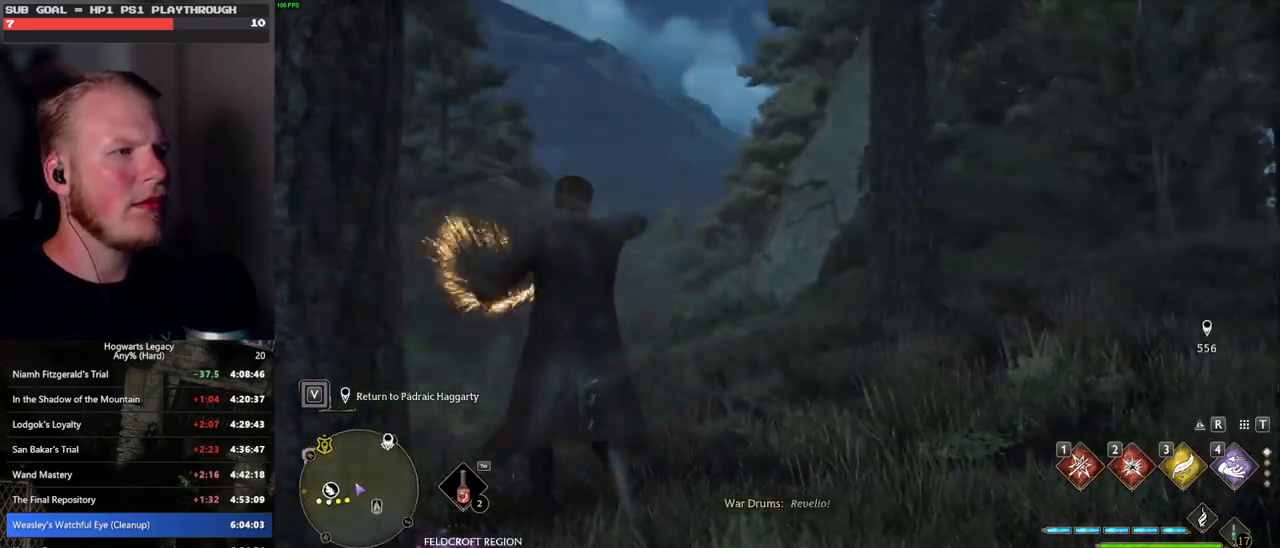
{"keys": [], "mouse": [], "events": []}
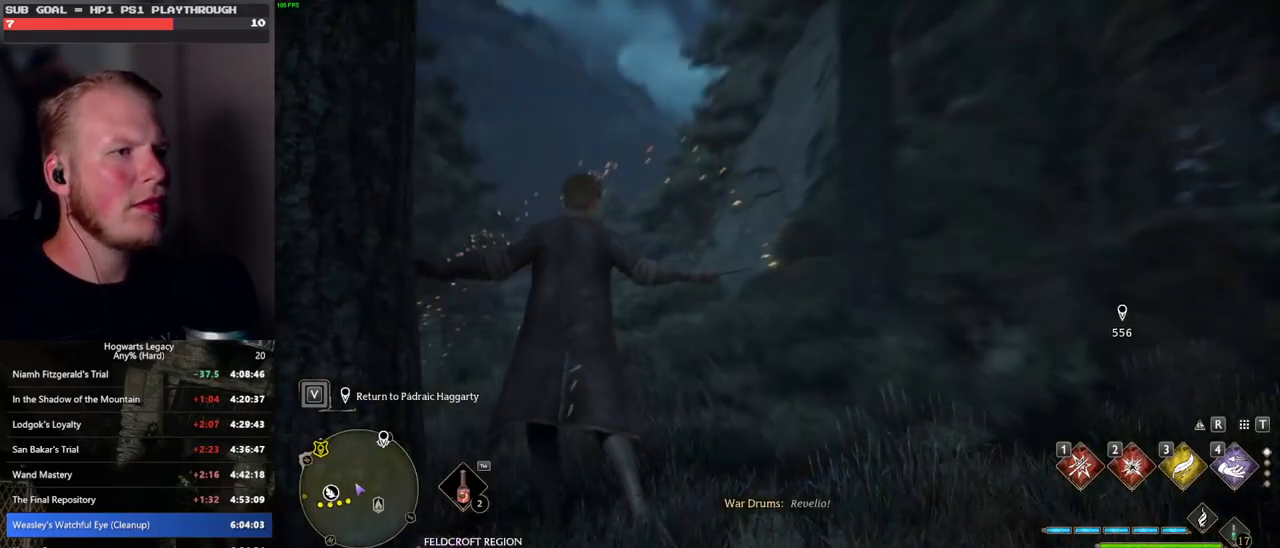
{"keys": ["w"], "mouse": [], "events": [[467, "w", "down"]]}